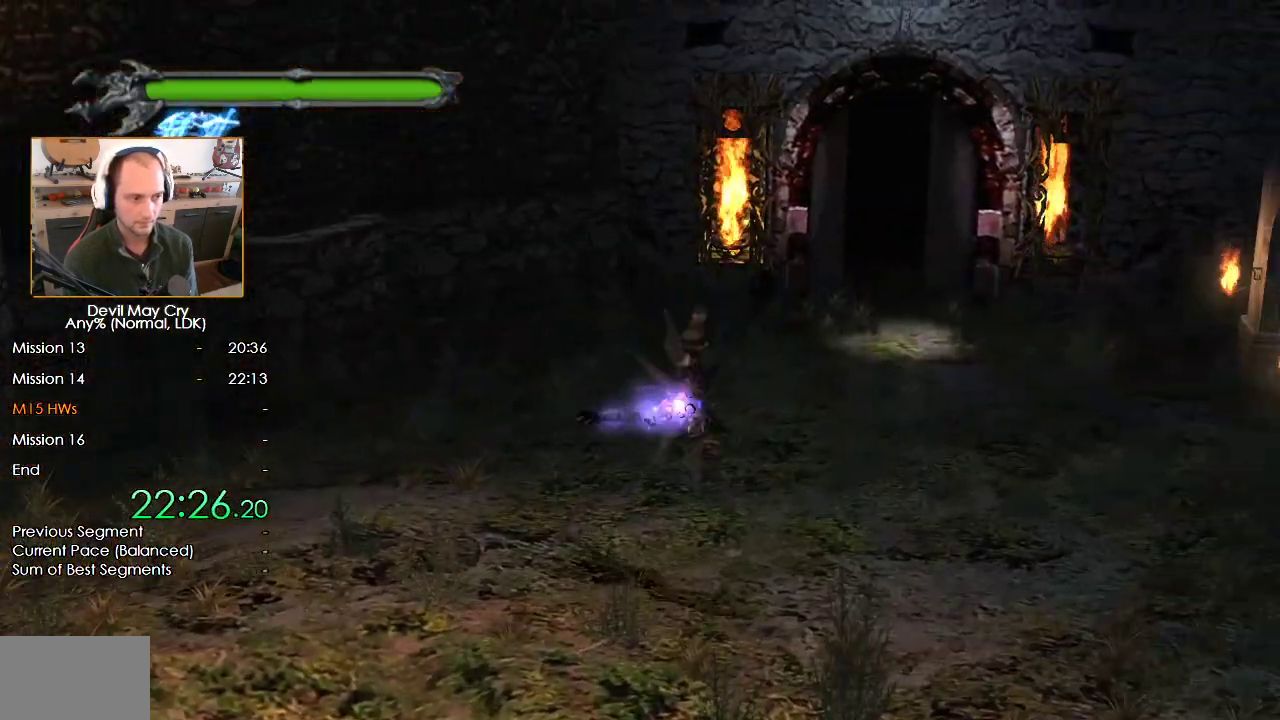
Gameplay with a controller (Nintendo layout); each line is a JSON object with the inputs held at the frame after it. "events" lists button and stick changes between this image and that frame as [ms after this image, input, new state], when the widget could be followed in between. Not read: L2 R2.
{"buttons": ["X", "R1"], "left_stick": "center", "right_stick": "center", "events": []}
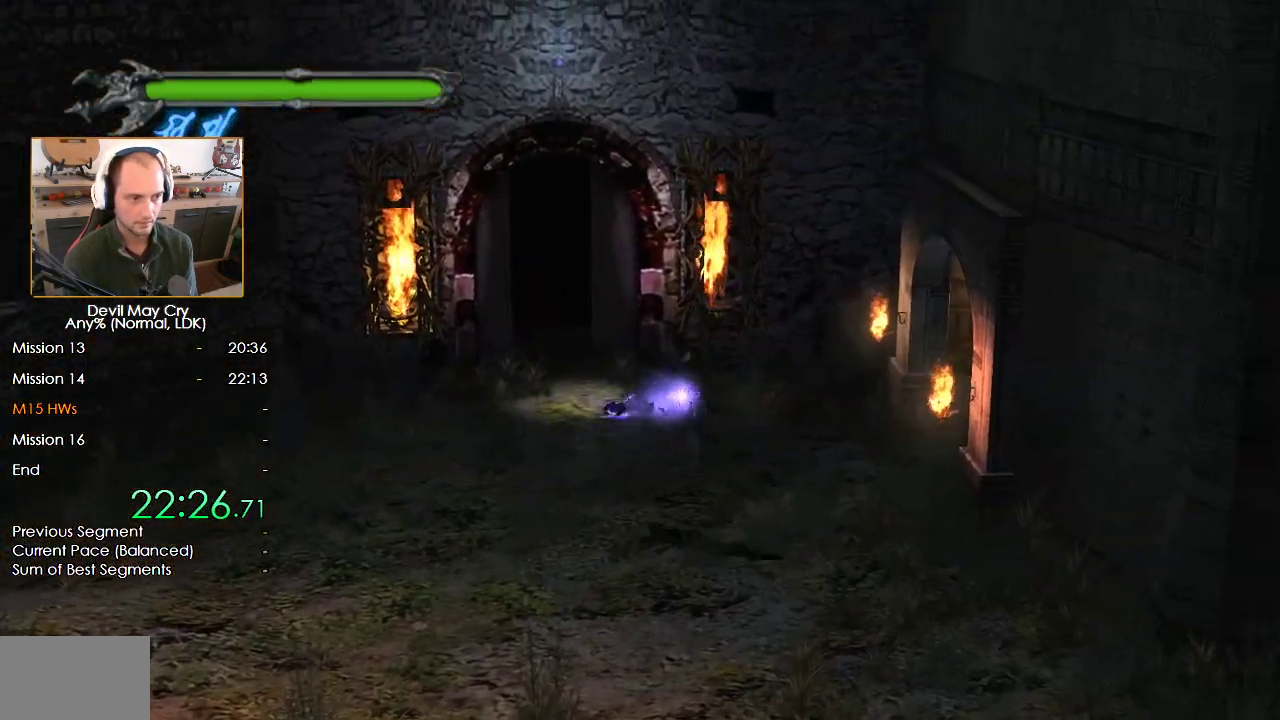
{"buttons": ["X", "R1"], "left_stick": "right", "right_stick": "center", "events": [[217, "left_stick", "right"]]}
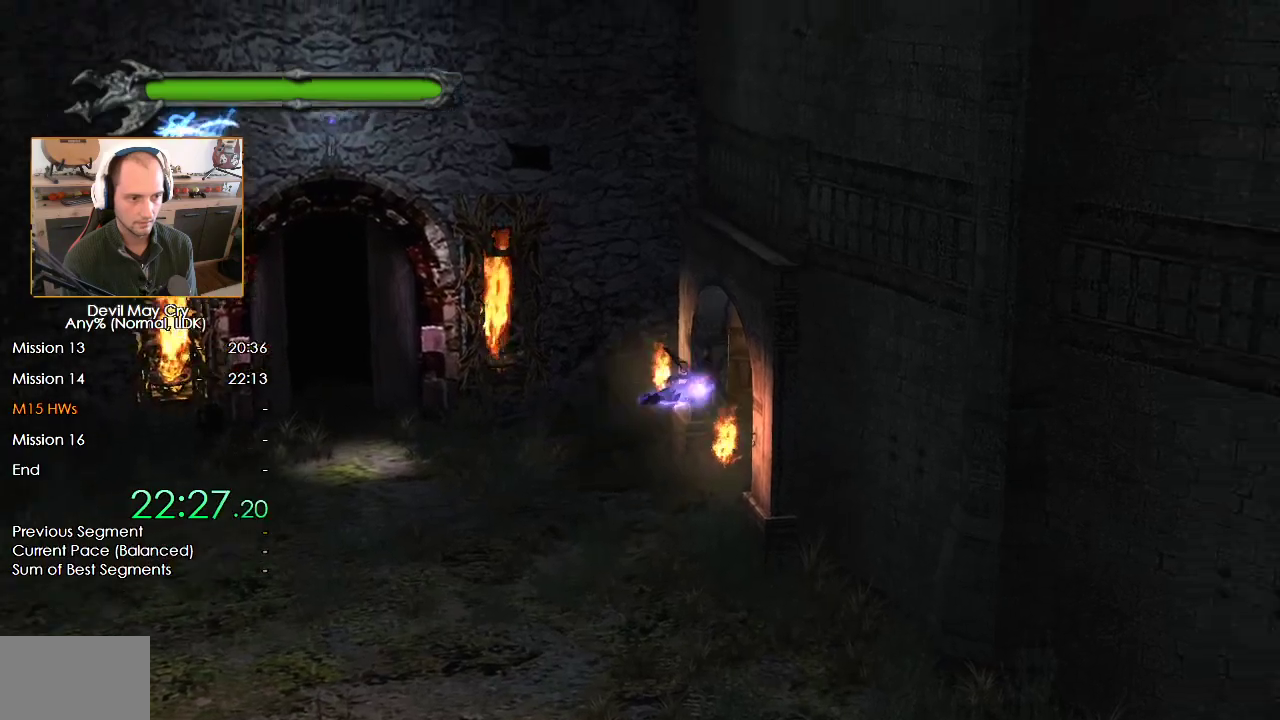
{"buttons": ["X", "R1"], "left_stick": "center", "right_stick": "center", "events": [[133, "left_stick", "center"]]}
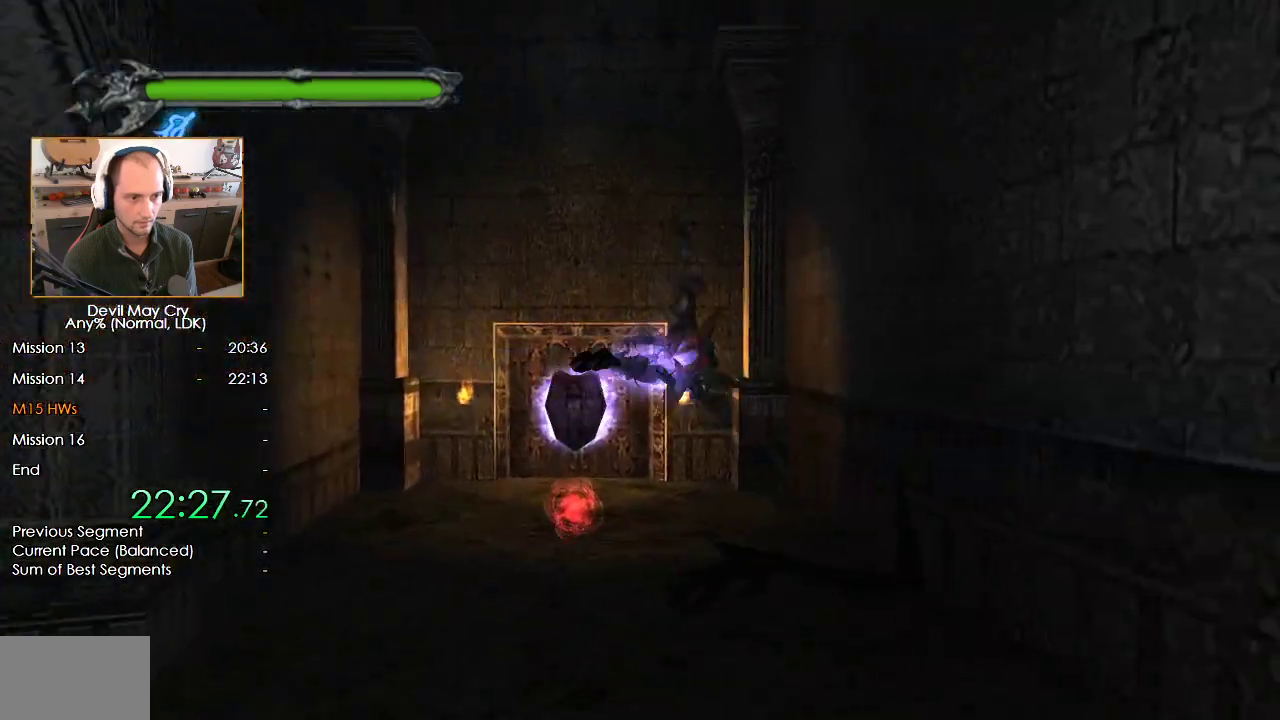
{"buttons": [], "left_stick": "up-left", "right_stick": "center", "events": [[67, "left_stick", "up-right"], [317, "X", "up"], [333, "R1", "up"], [433, "left_stick", "up-left"]]}
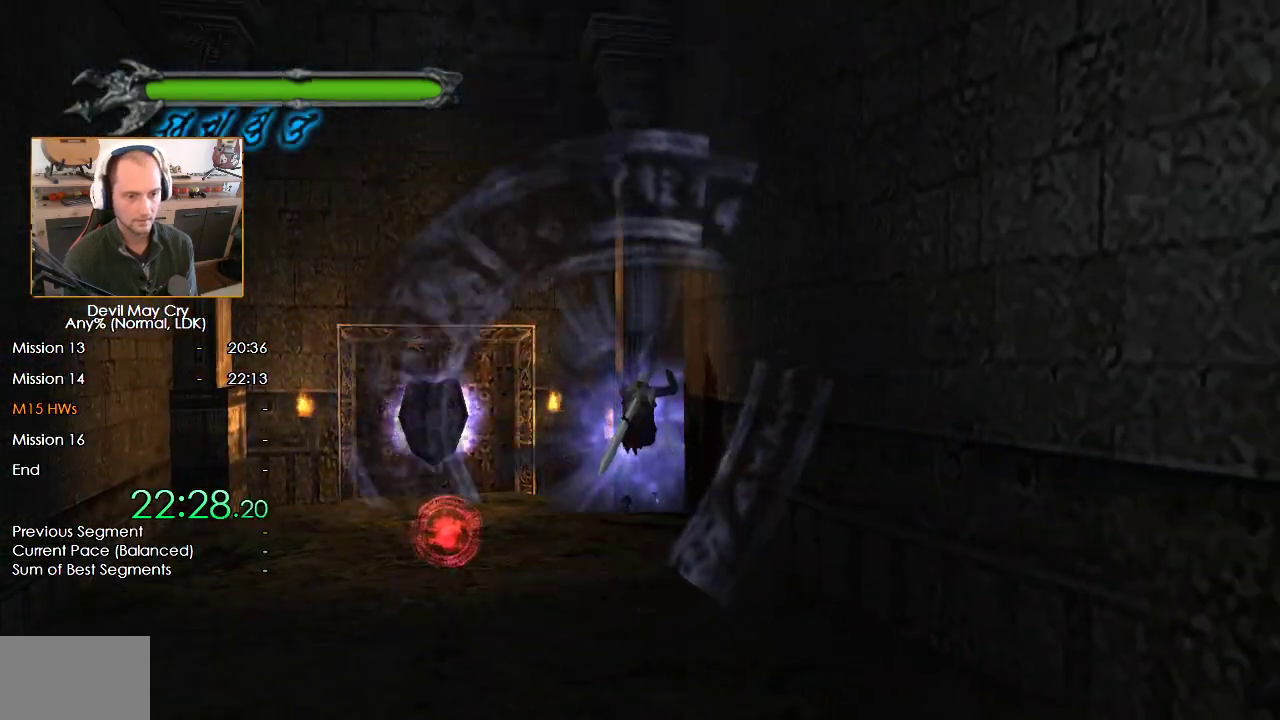
{"buttons": ["A"], "left_stick": "up-left", "right_stick": "center", "events": [[67, "left_stick", "left"], [350, "A", "down"], [400, "A", "up"], [400, "left_stick", "up-left"], [467, "A", "down"]]}
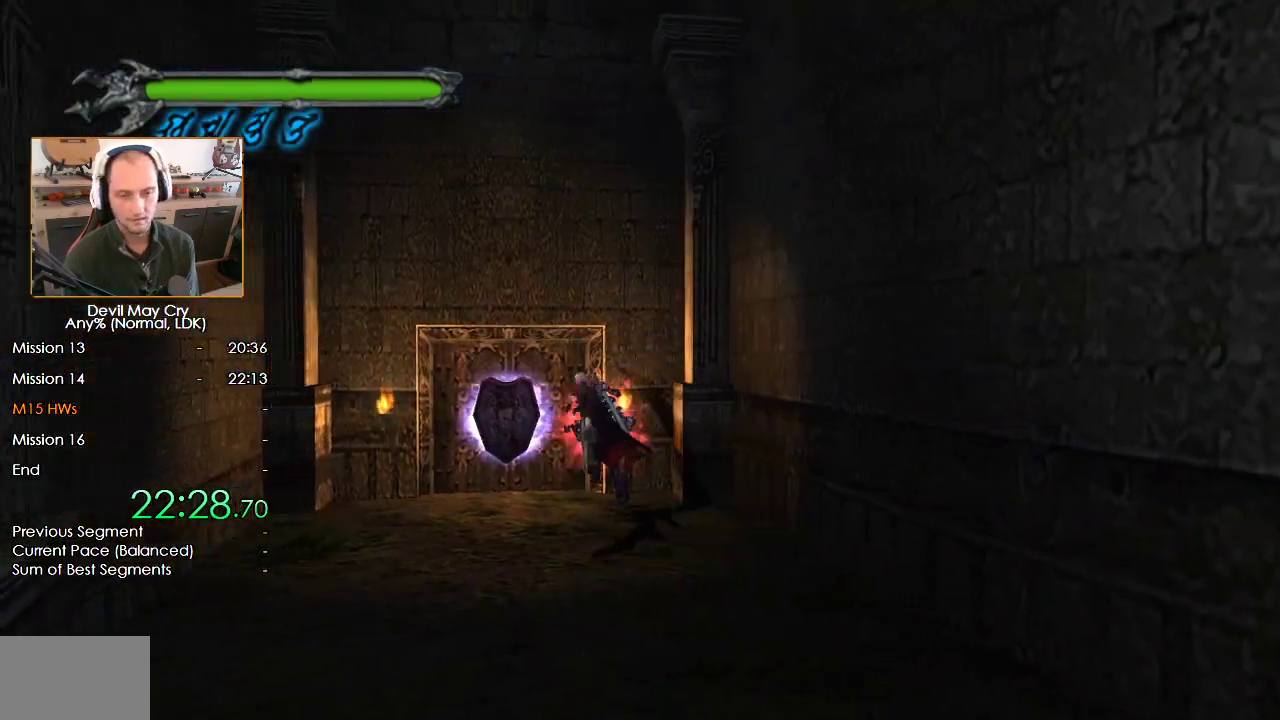
{"buttons": ["A"], "left_stick": "center", "right_stick": "center", "events": [[17, "A", "up"], [100, "A", "down"], [167, "A", "up"], [167, "left_stick", "center"], [233, "A", "down"], [250, "B", "down"], [283, "A", "up"], [300, "B", "up"], [367, "A", "down"], [383, "B", "down"], [417, "A", "up"], [433, "B", "up"], [500, "A", "down"]]}
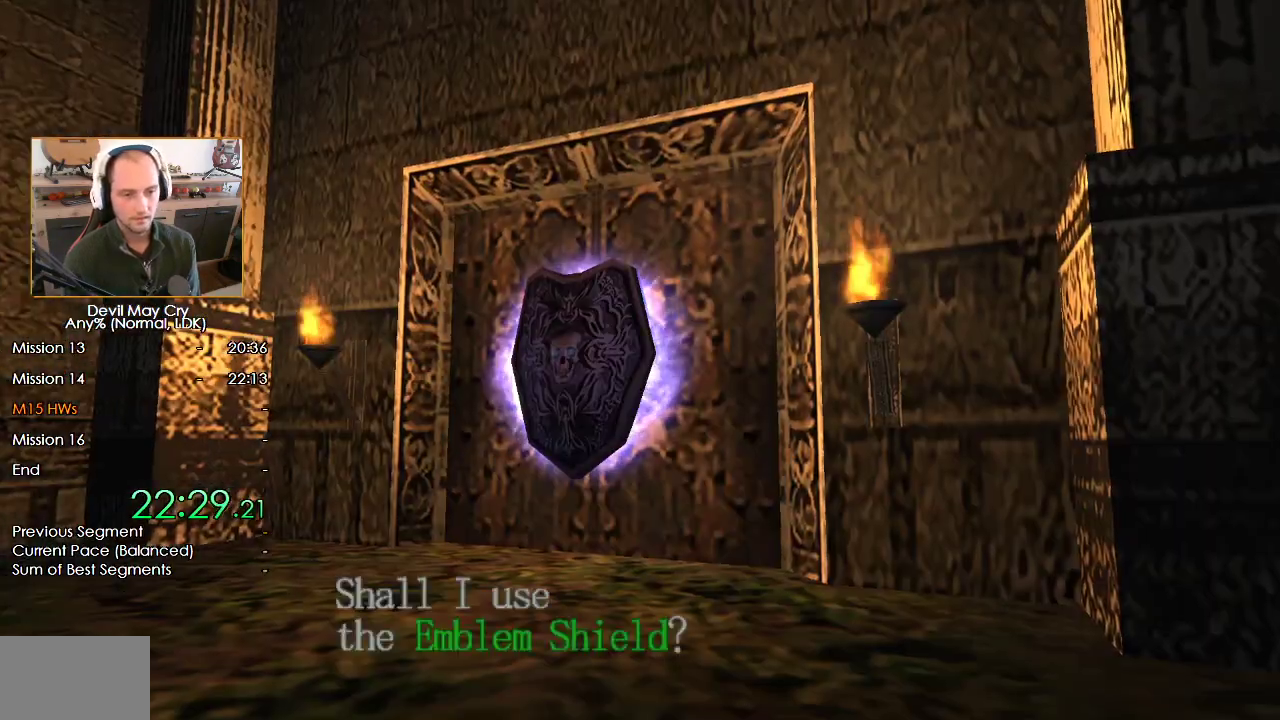
{"buttons": ["A"], "left_stick": "center", "right_stick": "center", "events": [[33, "B", "down"], [50, "A", "up"], [100, "B", "up"], [117, "A", "down"], [167, "A", "up"], [167, "B", "down"], [233, "A", "down"], [233, "B", "up"], [300, "A", "up"], [300, "B", "down"], [367, "A", "down"], [367, "B", "up"], [417, "A", "up"], [417, "B", "down"], [500, "A", "down"], [500, "B", "up"]]}
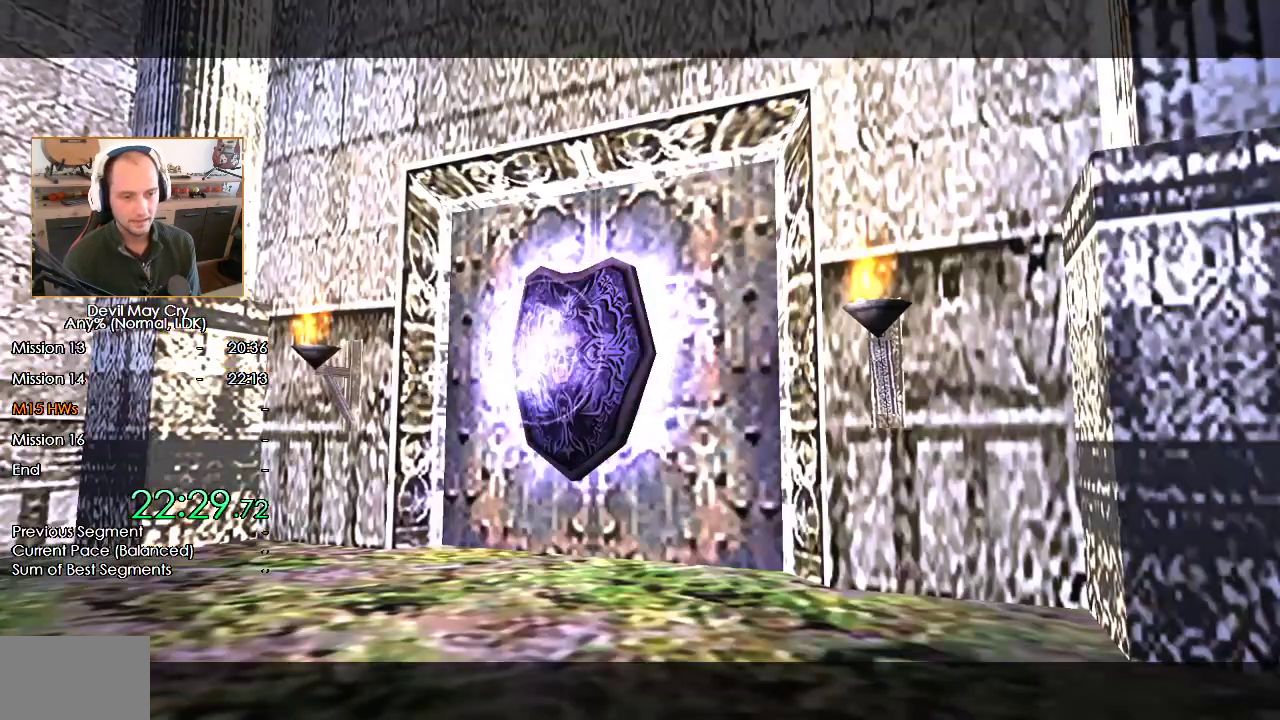
{"buttons": ["A"], "left_stick": "center", "right_stick": "center", "events": [[50, "A", "up"], [50, "B", "down"], [117, "A", "down"], [117, "B", "up"], [183, "A", "up"], [200, "B", "down"], [250, "A", "down"], [267, "B", "up"], [317, "A", "up"], [333, "B", "down"], [367, "A", "down"], [400, "B", "up"], [450, "A", "up"], [500, "A", "down"]]}
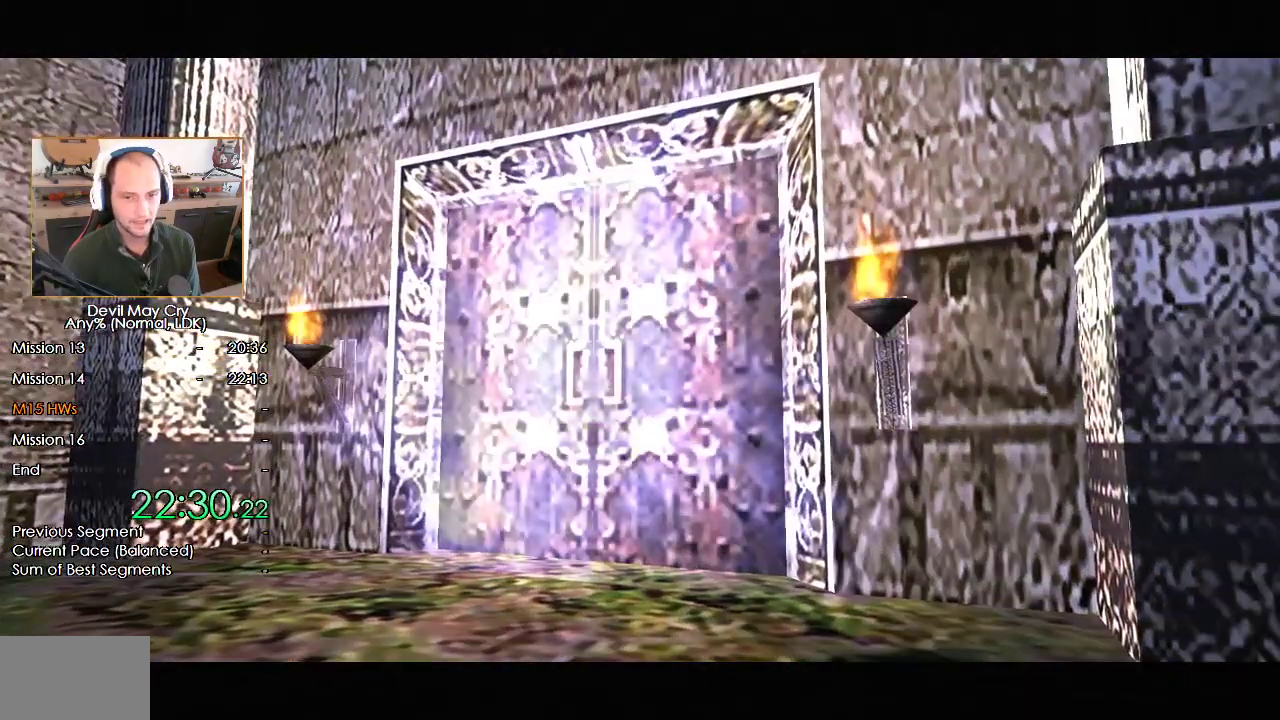
{"buttons": ["B"], "left_stick": "center", "right_stick": "center", "events": [[50, "B", "down"], [67, "A", "up"], [117, "B", "up"], [150, "A", "down"], [217, "A", "up"], [217, "B", "down"], [283, "A", "down"], [283, "B", "up"], [350, "A", "up"], [350, "B", "down"], [417, "A", "down"], [417, "B", "up"], [483, "B", "down"], [500, "A", "up"]]}
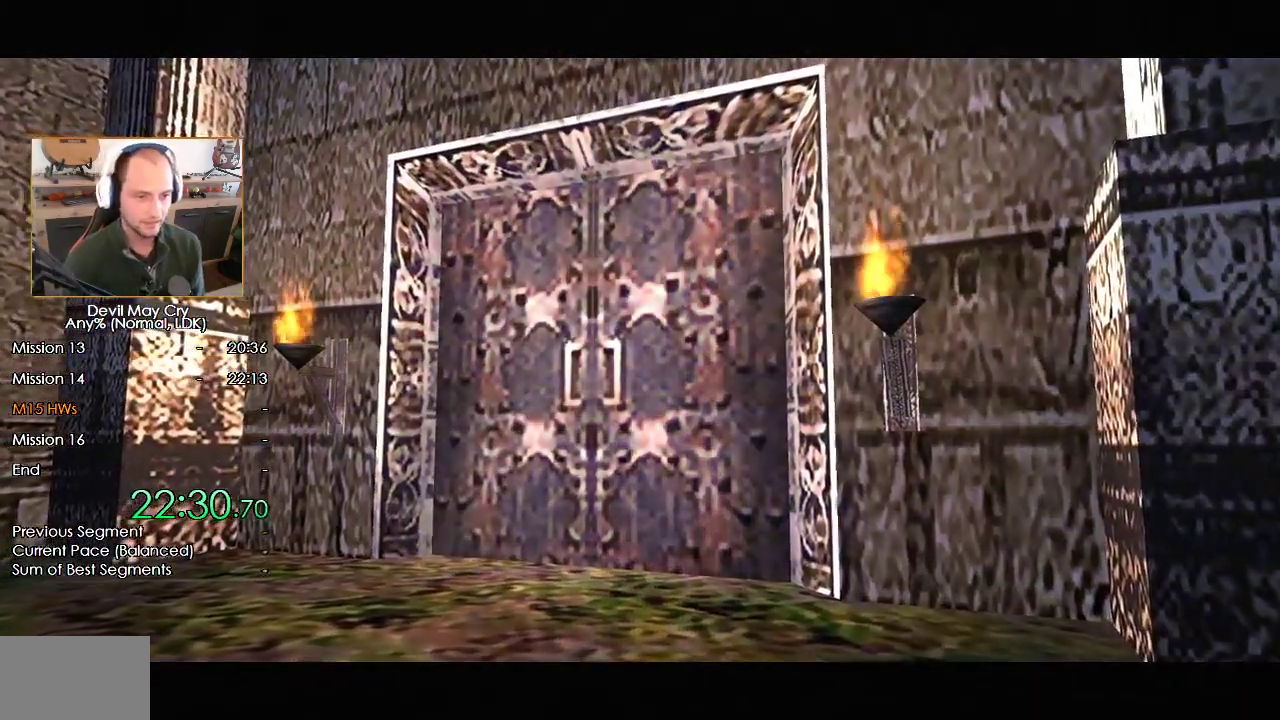
{"buttons": ["A"], "left_stick": "center", "right_stick": "center", "events": [[67, "A", "down"], [67, "B", "up"], [117, "B", "down"], [150, "A", "up"], [200, "B", "up"], [217, "A", "down"], [250, "B", "down"], [283, "A", "up"], [333, "B", "up"], [350, "A", "down"], [400, "B", "down"], [417, "A", "up"], [467, "B", "up"], [500, "A", "down"]]}
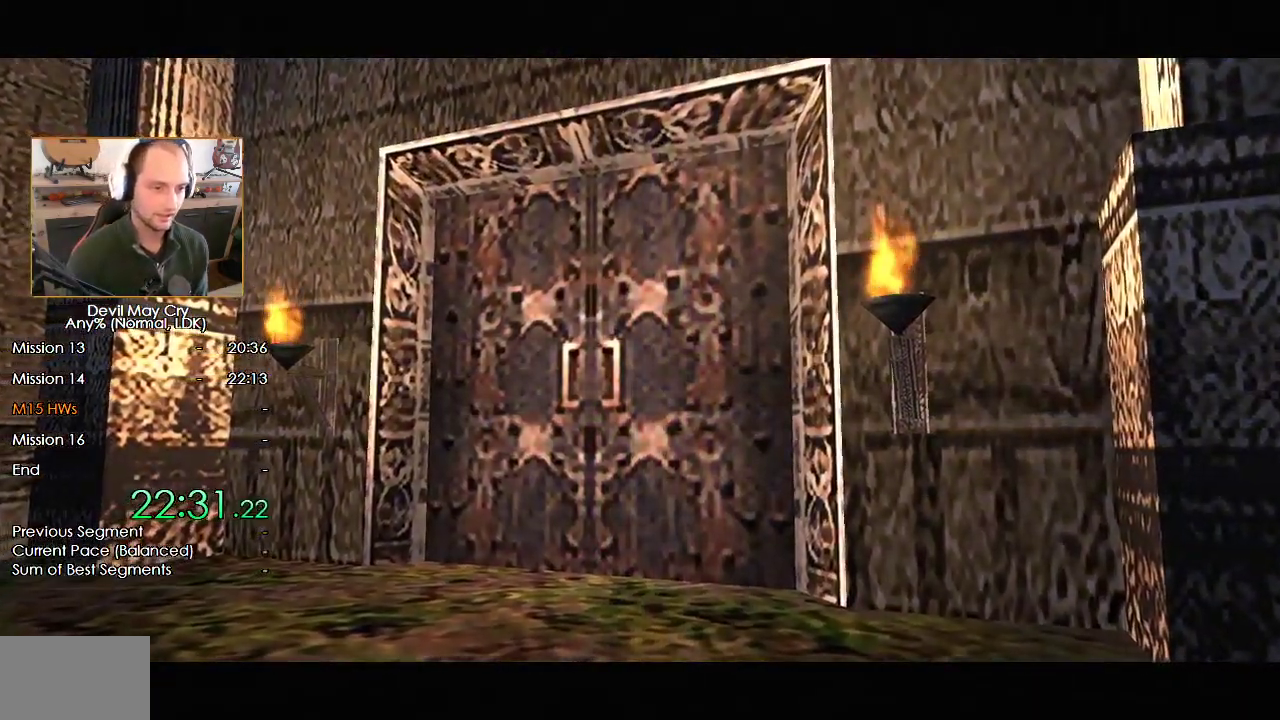
{"buttons": [], "left_stick": "center", "right_stick": "center", "events": [[33, "B", "down"], [50, "A", "up"], [100, "B", "up"], [133, "A", "down"], [183, "B", "down"], [200, "A", "up"], [233, "B", "up"], [267, "A", "down"], [317, "B", "down"], [333, "A", "up"], [400, "B", "up"], [417, "A", "down"], [450, "B", "down"], [467, "A", "up"], [500, "B", "up"]]}
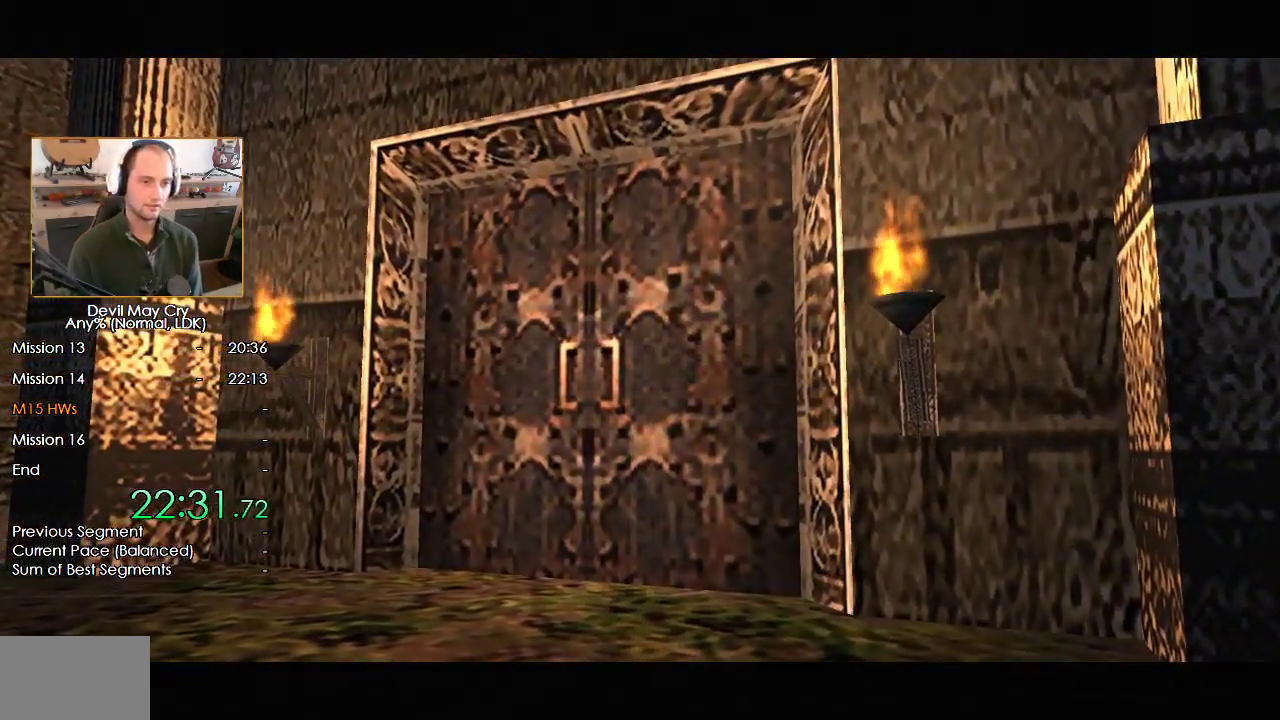
{"buttons": ["A"], "left_stick": "center", "right_stick": "center", "events": [[50, "A", "down"], [83, "B", "down"], [100, "A", "up"], [183, "B", "up"], [200, "A", "down"], [250, "B", "down"], [267, "A", "up"], [317, "B", "up"], [333, "A", "down"], [400, "A", "up"], [400, "B", "down"], [450, "B", "up"], [467, "A", "down"]]}
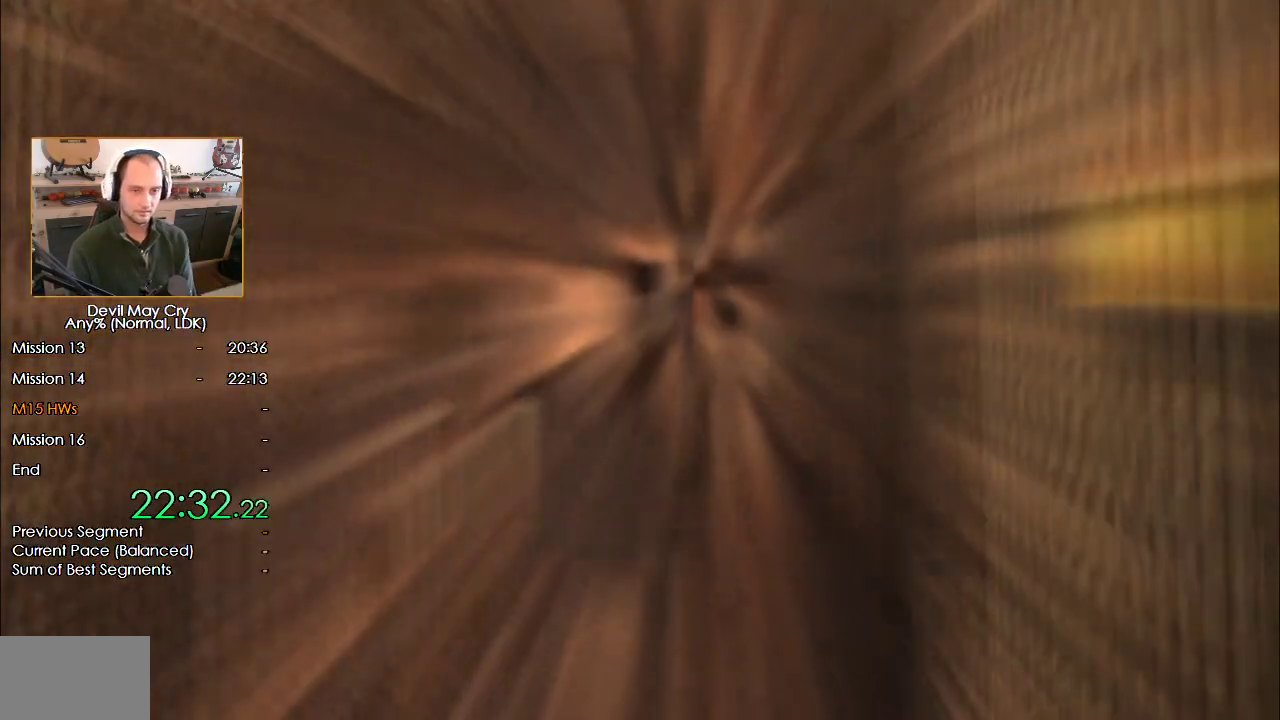
{"buttons": ["B"], "left_stick": "center", "right_stick": "center", "events": [[33, "B", "down"], [50, "A", "up"], [100, "B", "up"], [117, "A", "down"], [183, "A", "up"], [183, "B", "down"], [250, "B", "up"], [267, "A", "down"], [317, "A", "up"], [317, "B", "down"], [400, "A", "down"], [400, "B", "up"], [467, "A", "up"], [467, "B", "down"]]}
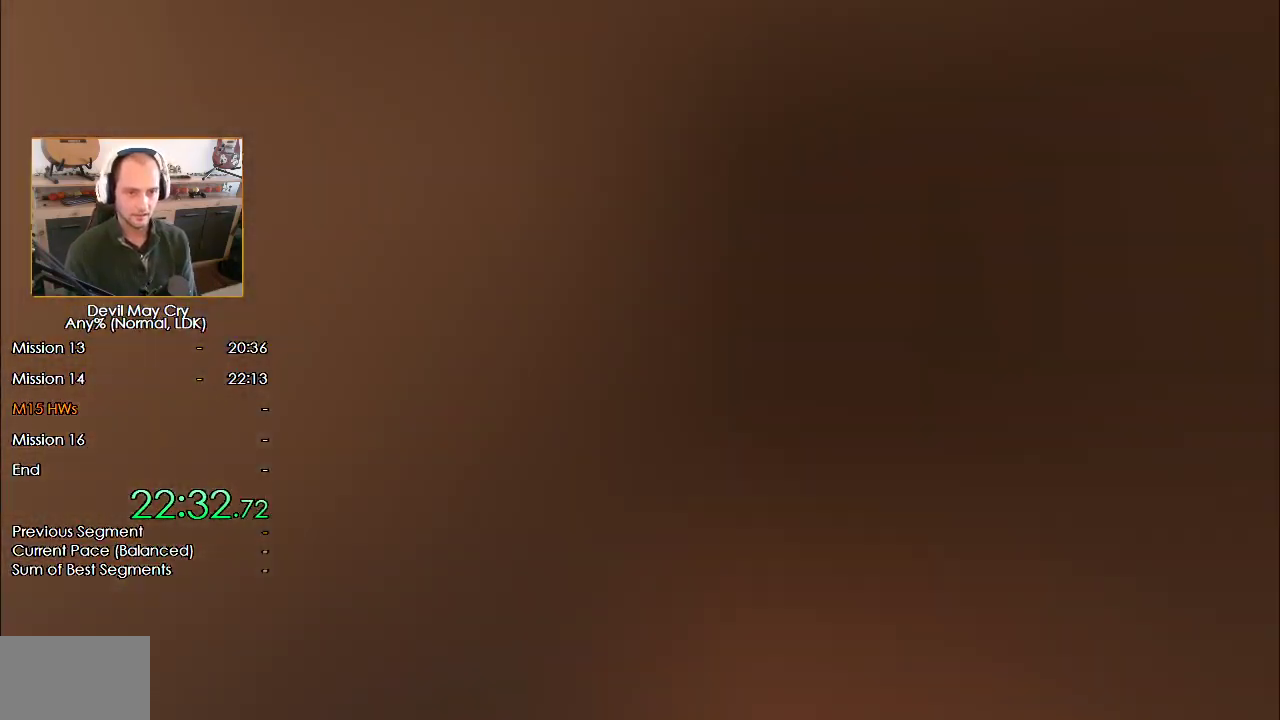
{"buttons": [], "left_stick": "down-right", "right_stick": "center", "events": [[33, "A", "down"], [33, "B", "up"], [100, "A", "up"], [167, "A", "down"], [250, "A", "up"], [483, "left_stick", "down-right"]]}
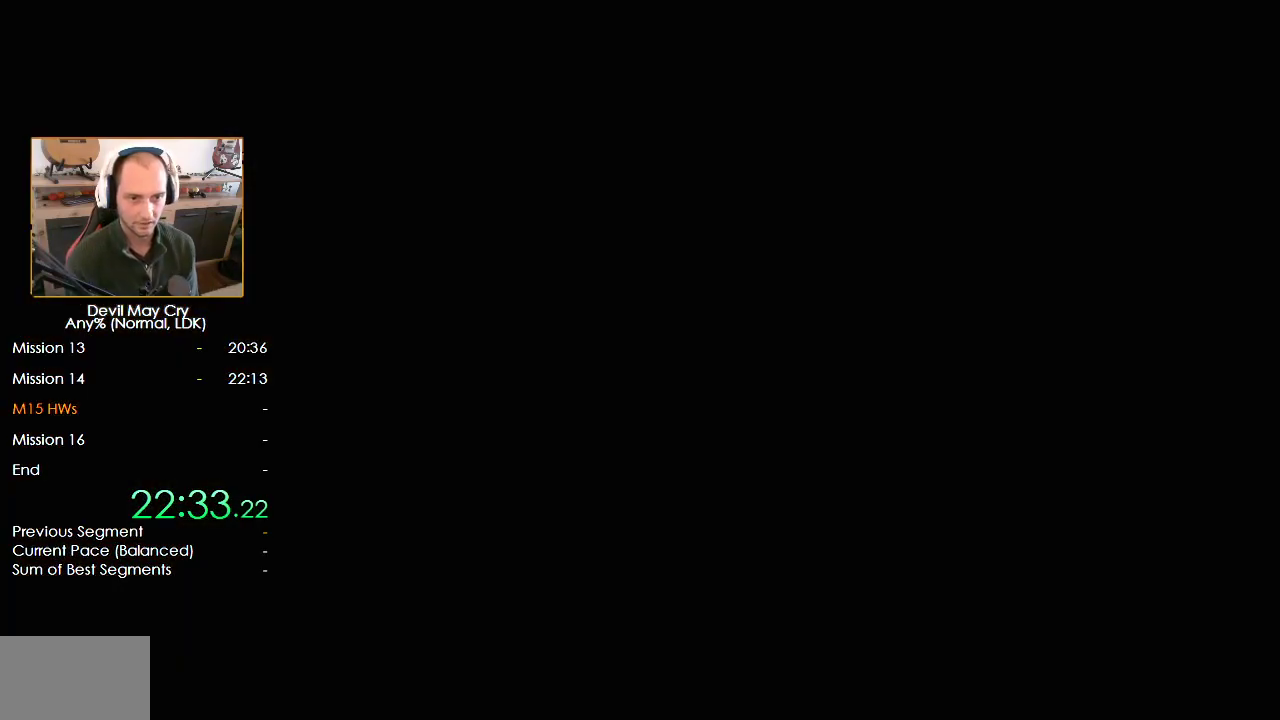
{"buttons": [], "left_stick": "down-right", "right_stick": "center", "events": []}
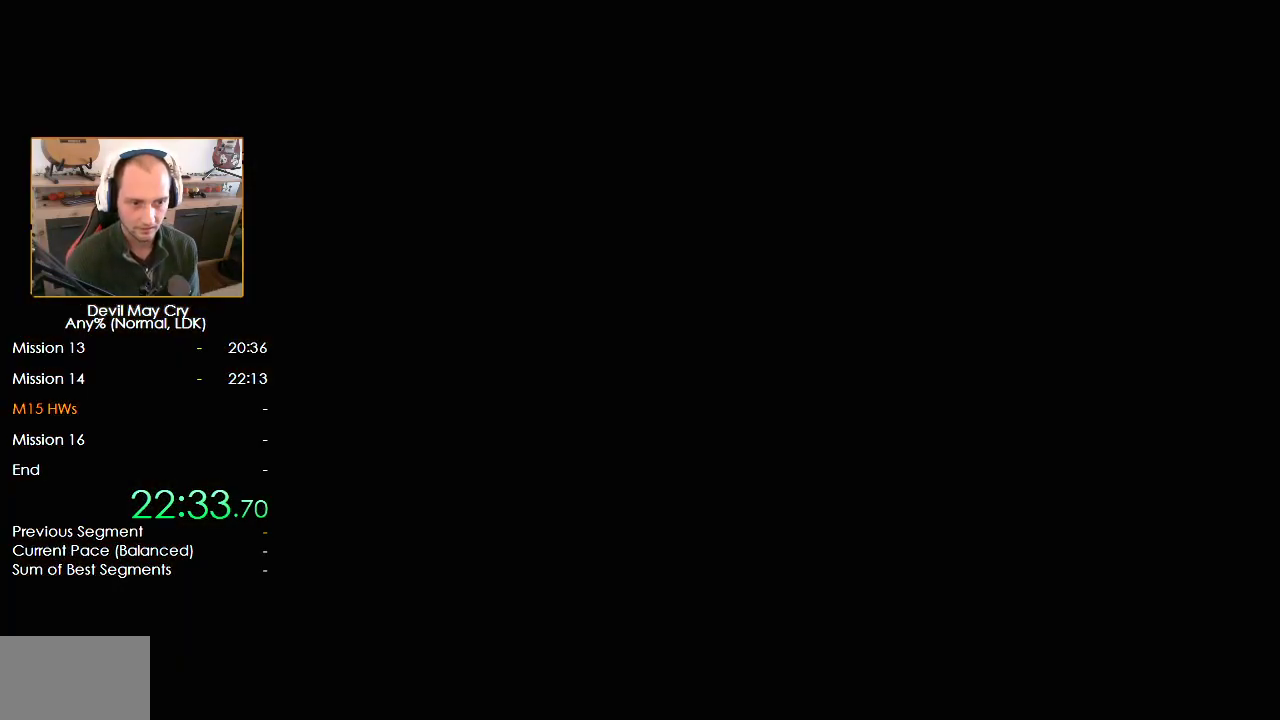
{"buttons": [], "left_stick": "down-right", "right_stick": "center", "events": []}
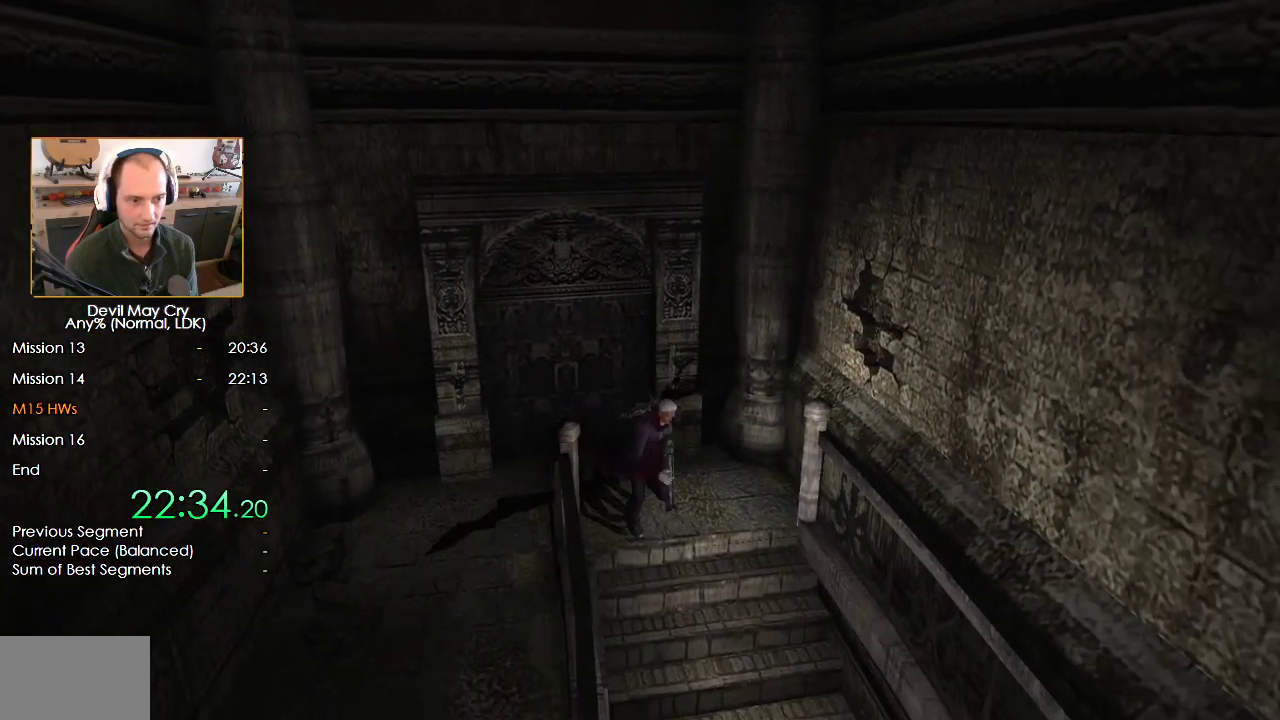
{"buttons": ["B"], "left_stick": "down-right", "right_stick": "center", "events": [[467, "B", "down"]]}
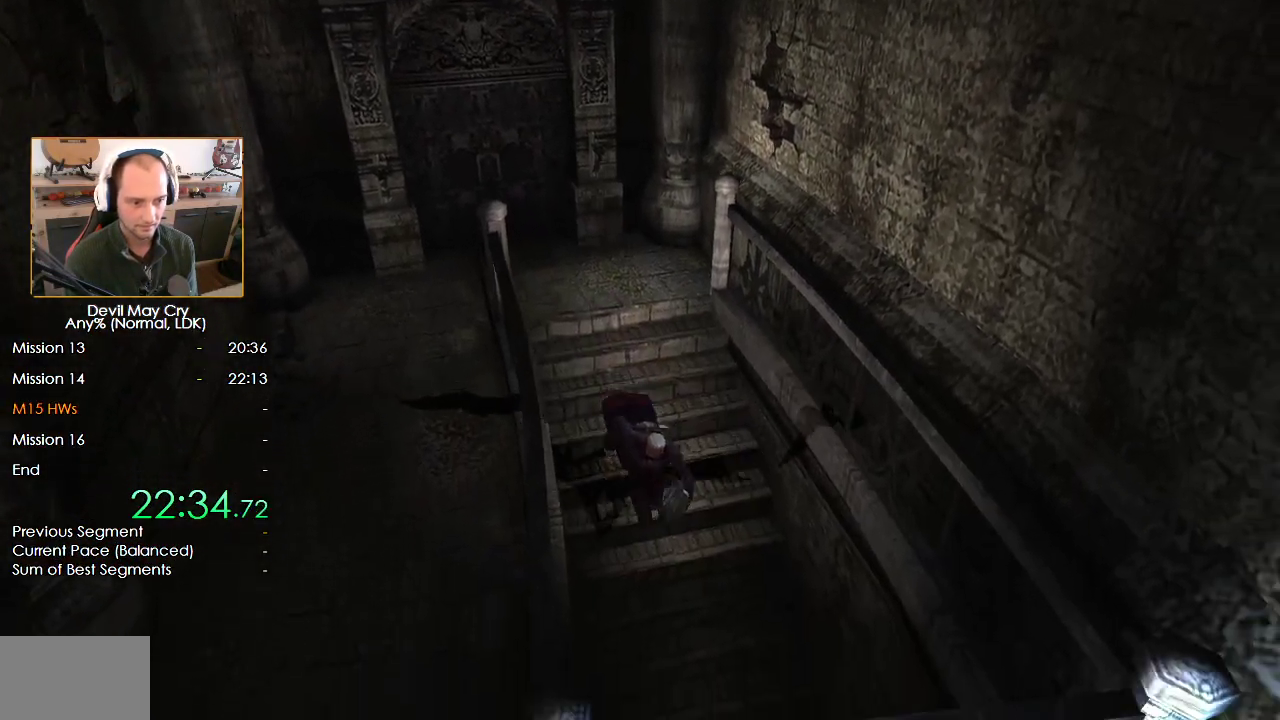
{"buttons": ["B"], "left_stick": "down-right", "right_stick": "center", "events": []}
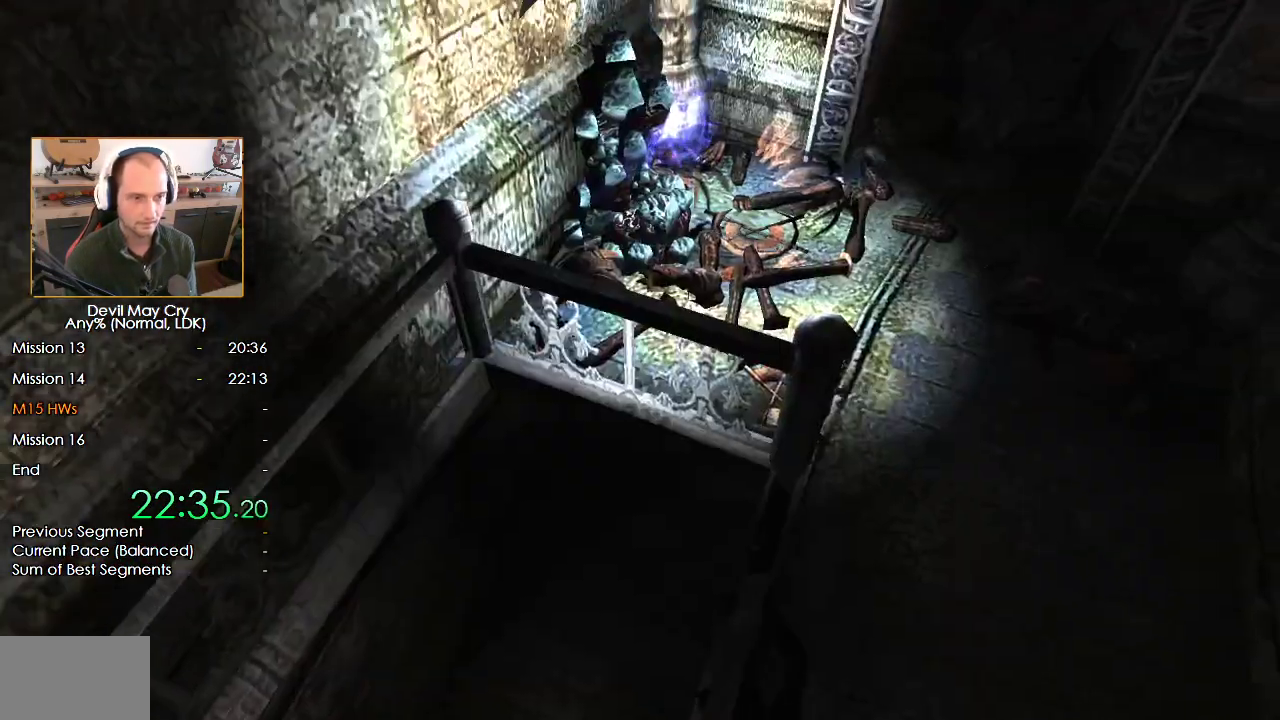
{"buttons": ["A"], "left_stick": "up-right", "right_stick": "center", "events": [[67, "B", "up"], [133, "left_stick", "up-right"], [217, "A", "down"], [217, "left_stick", "up"], [267, "A", "up"], [350, "A", "down"], [417, "A", "up"], [467, "A", "down"], [483, "left_stick", "up-right"]]}
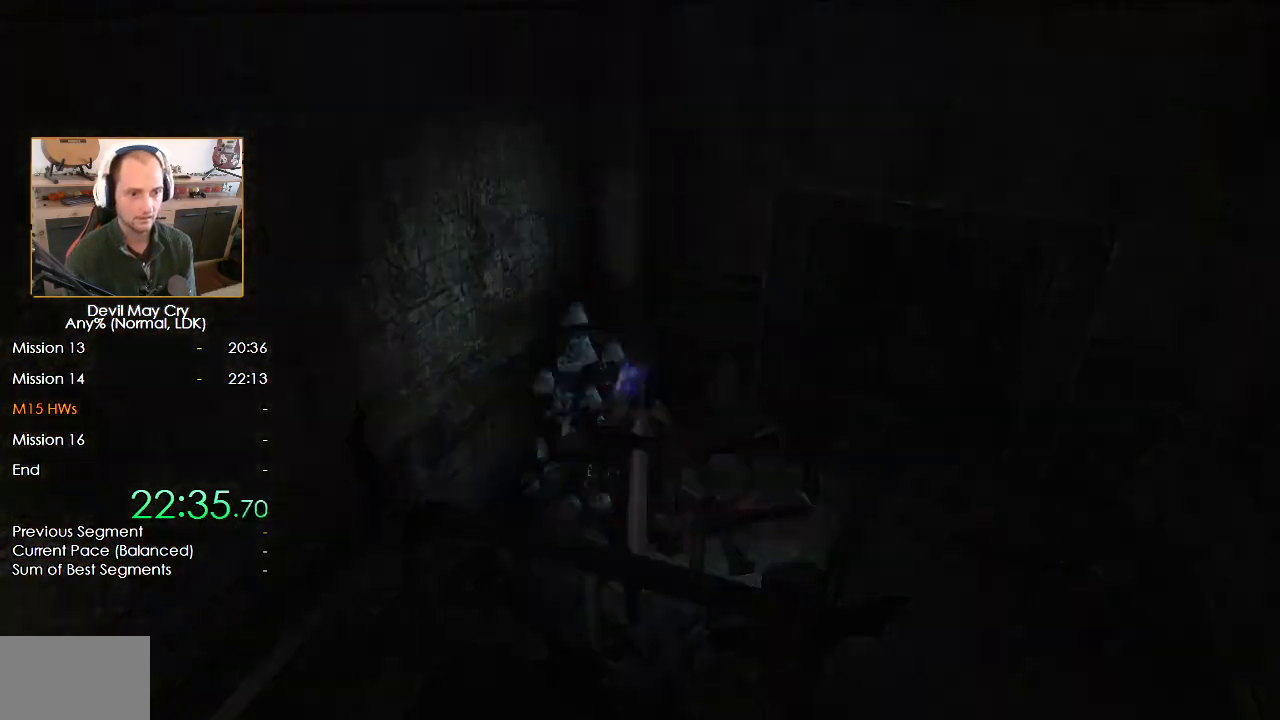
{"buttons": ["A"], "left_stick": "center", "right_stick": "center", "events": [[17, "left_stick", "center"], [50, "A", "up"], [100, "A", "down"], [117, "B", "down"], [150, "A", "up"], [183, "B", "up"], [233, "A", "down"], [267, "B", "down"], [283, "A", "up"], [317, "B", "up"], [367, "A", "down"], [400, "A", "up"], [400, "B", "down"], [483, "B", "up"], [500, "A", "down"]]}
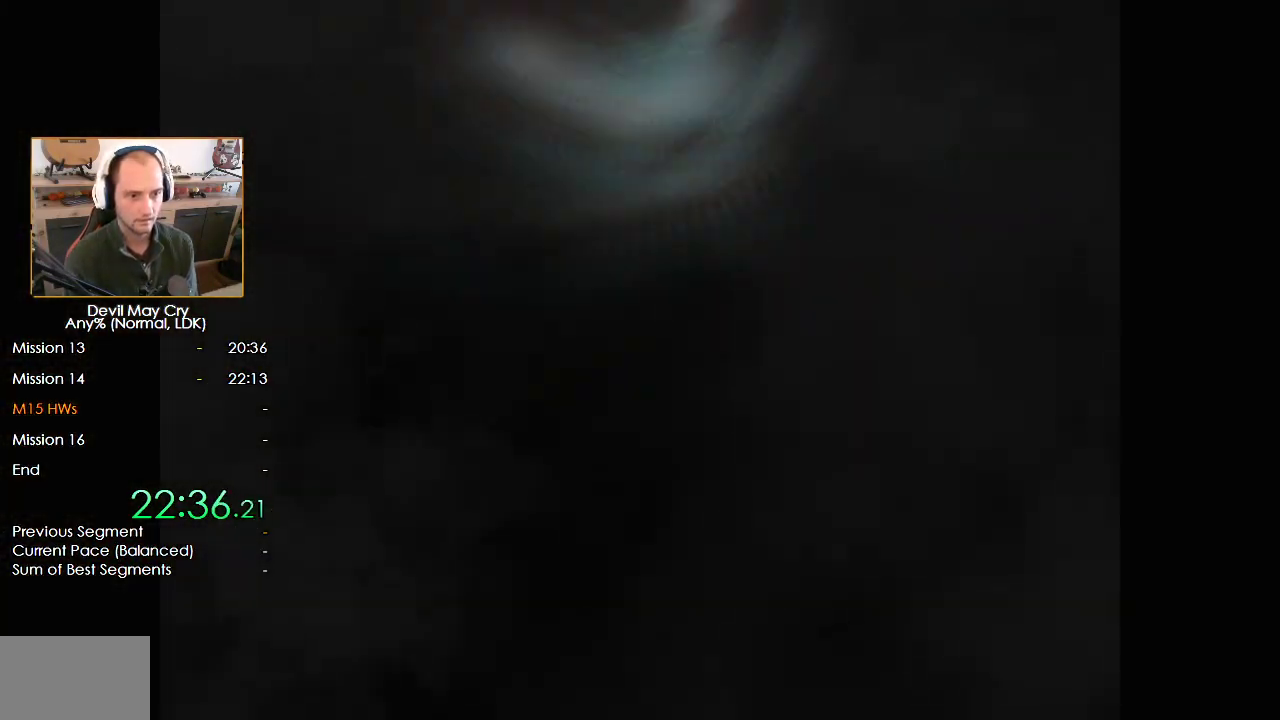
{"buttons": [], "left_stick": "center", "right_stick": "center", "events": [[50, "A", "up"], [50, "B", "down"], [100, "B", "up"], [133, "A", "down"], [167, "A", "up"], [183, "B", "down"], [233, "B", "up"], [267, "A", "down"], [300, "A", "up"], [300, "B", "down"], [367, "B", "up"], [400, "A", "down"], [450, "A", "up"]]}
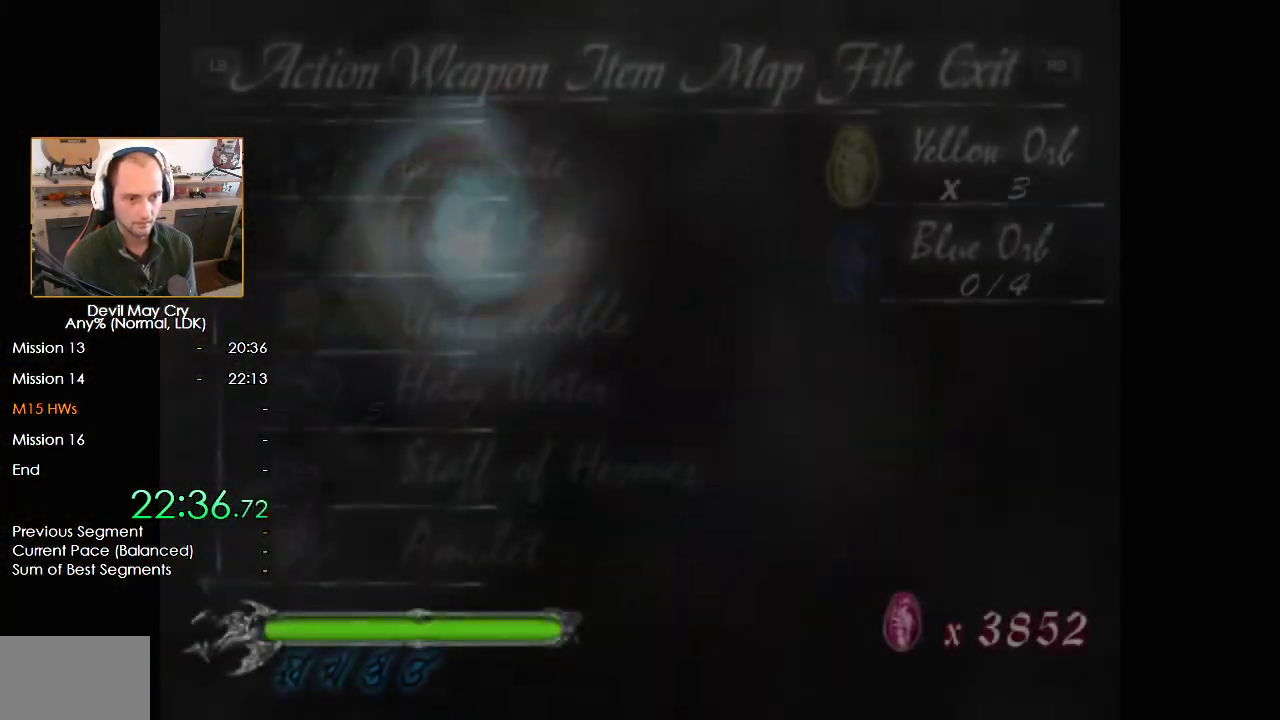
{"buttons": [], "left_stick": "down", "right_stick": "center", "events": [[17, "A", "down"], [83, "A", "up"], [117, "left_stick", "down"], [133, "A", "down"], [200, "A", "up"], [267, "B", "down"], [333, "B", "up"], [417, "B", "down"], [483, "B", "up"]]}
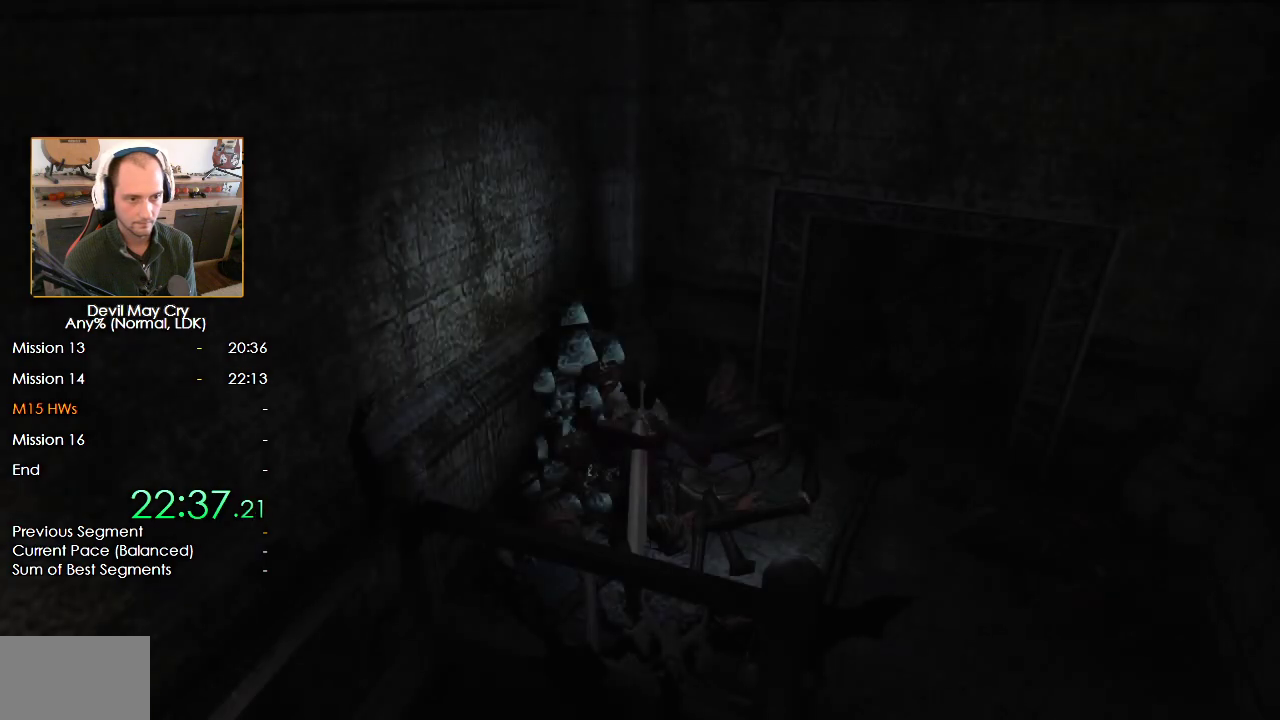
{"buttons": [], "left_stick": "down", "right_stick": "center", "events": [[67, "B", "down"], [100, "B", "up"], [250, "B", "down"], [383, "B", "up"]]}
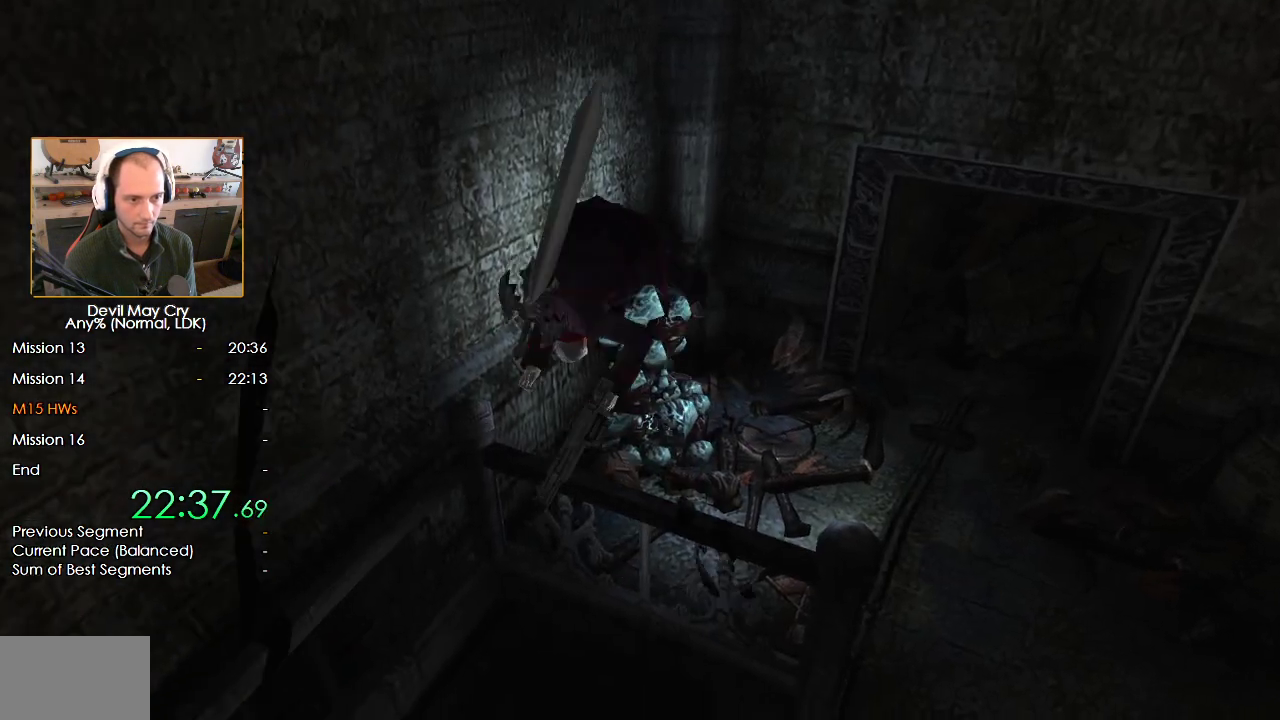
{"buttons": [], "left_stick": "center", "right_stick": "center", "events": [[183, "left_stick", "center"]]}
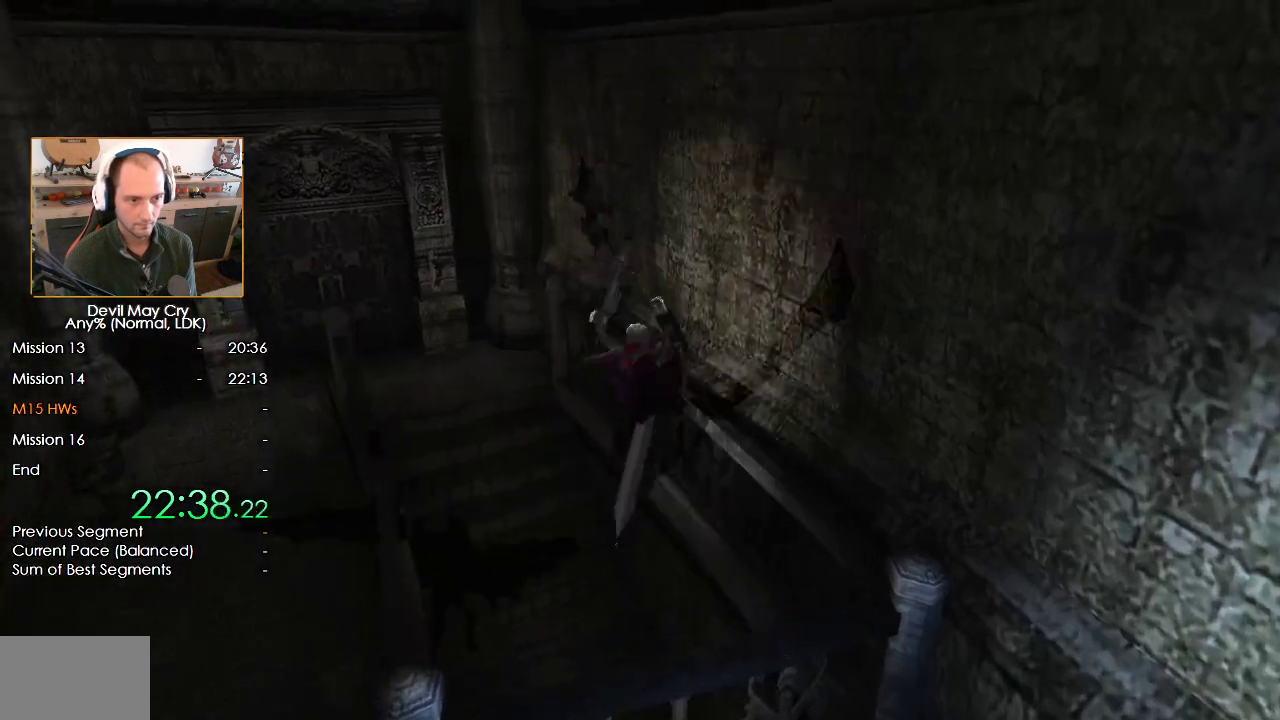
{"buttons": [], "left_stick": "down", "right_stick": "center", "events": [[33, "left_stick", "right"], [183, "left_stick", "down-right"], [367, "left_stick", "down"], [417, "X", "down"], [500, "X", "up"]]}
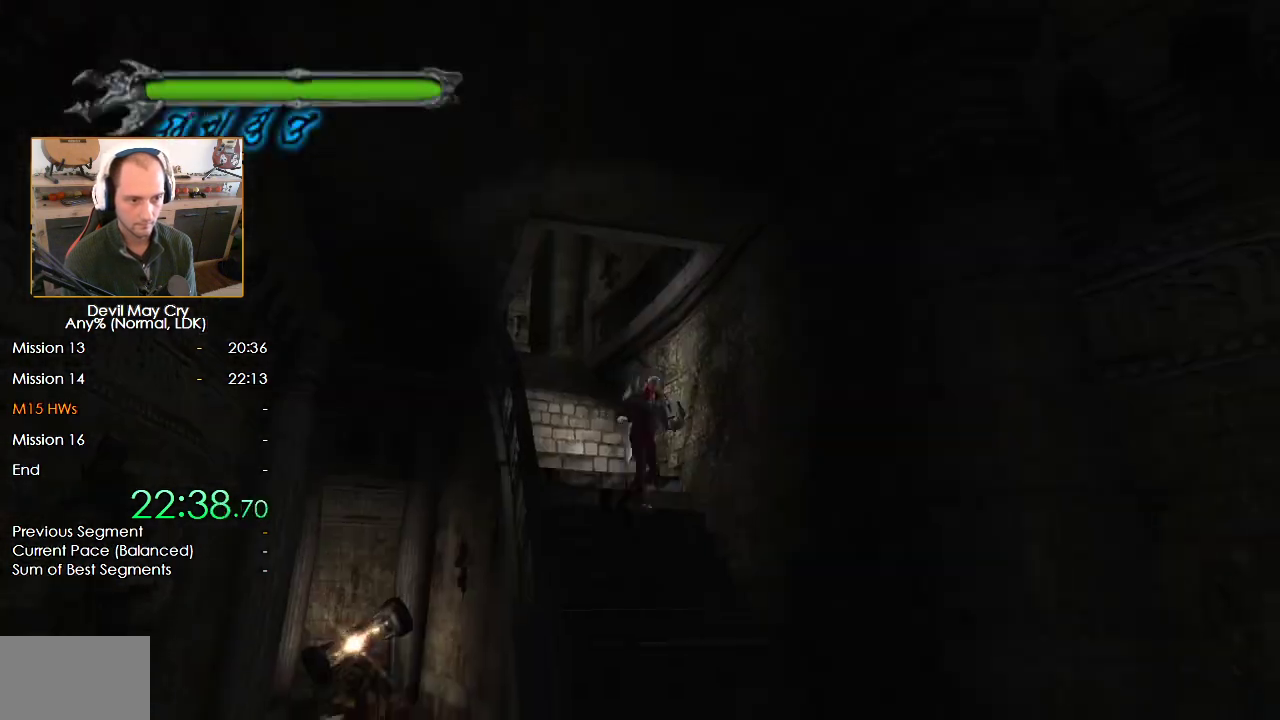
{"buttons": ["X"], "left_stick": "down", "right_stick": "center", "events": [[83, "X", "down"], [133, "X", "up"], [217, "X", "down"], [283, "X", "up"], [350, "X", "down"], [417, "X", "up"], [500, "X", "down"]]}
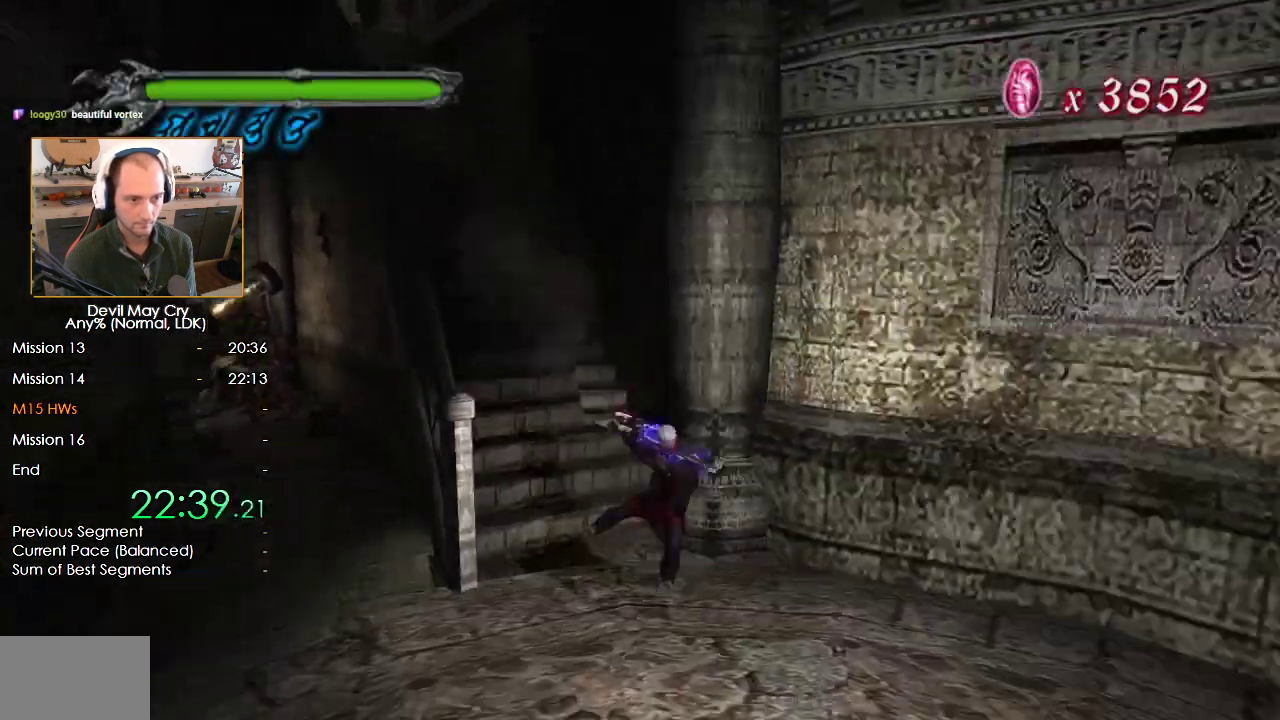
{"buttons": [], "left_stick": "down-left", "right_stick": "center", "events": [[100, "left_stick", "down-left"], [183, "X", "up"], [333, "B", "down"], [417, "B", "up"]]}
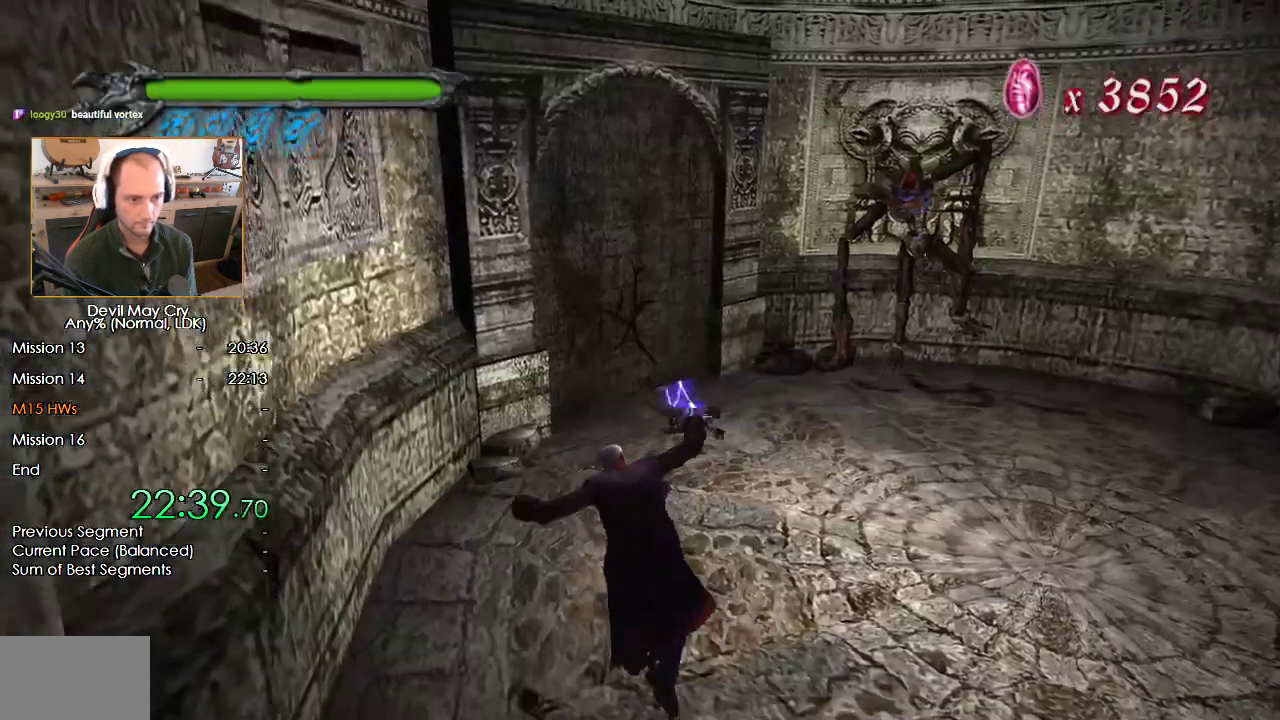
{"buttons": ["B", "L3"], "left_stick": "down-right", "right_stick": "center", "events": [[33, "left_stick", "up-right"], [133, "left_stick", "right"], [150, "B", "down"], [283, "L3", "down"], [283, "left_stick", "down-right"]]}
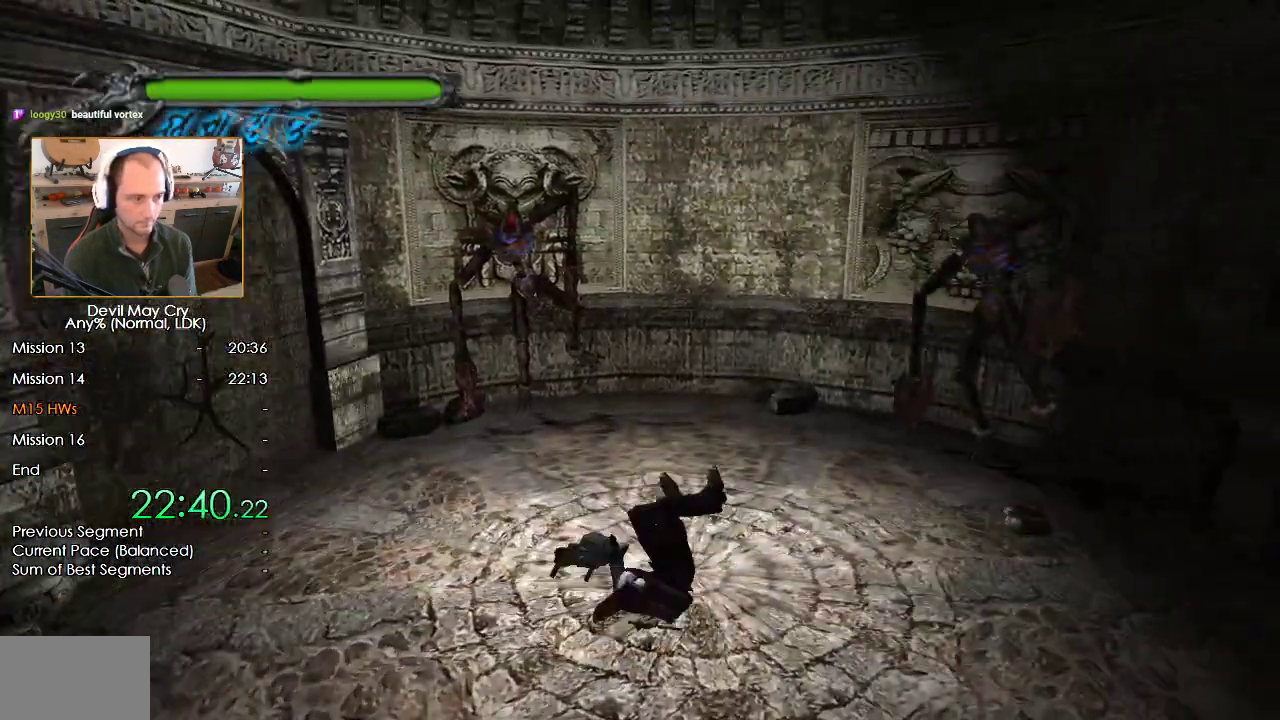
{"buttons": [], "left_stick": "right", "right_stick": "center", "events": [[17, "L3", "up"], [150, "B", "up"], [150, "left_stick", "up-right"], [250, "A", "down"], [300, "A", "up"], [333, "left_stick", "right"], [383, "A", "down"], [450, "A", "up"]]}
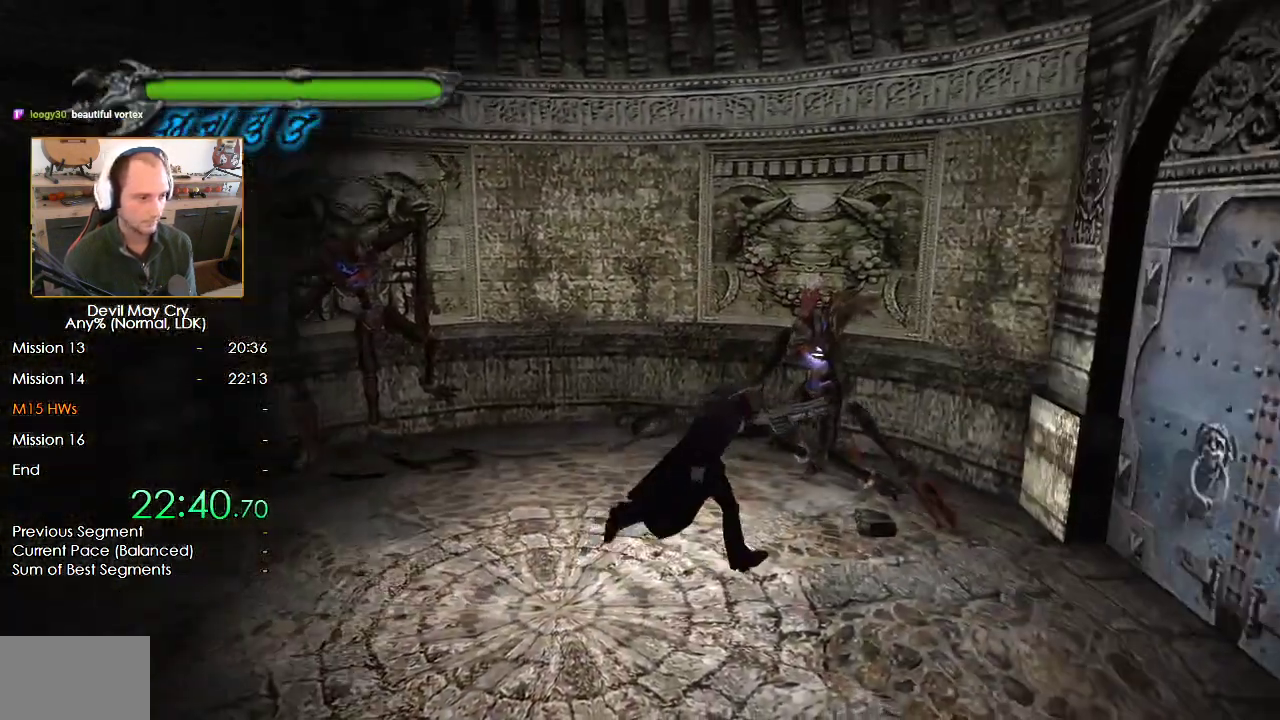
{"buttons": ["A"], "left_stick": "right", "right_stick": "center", "events": [[17, "A", "down"], [83, "A", "up"], [167, "A", "down"], [217, "A", "up"], [300, "A", "down"], [367, "A", "up"], [450, "A", "down"]]}